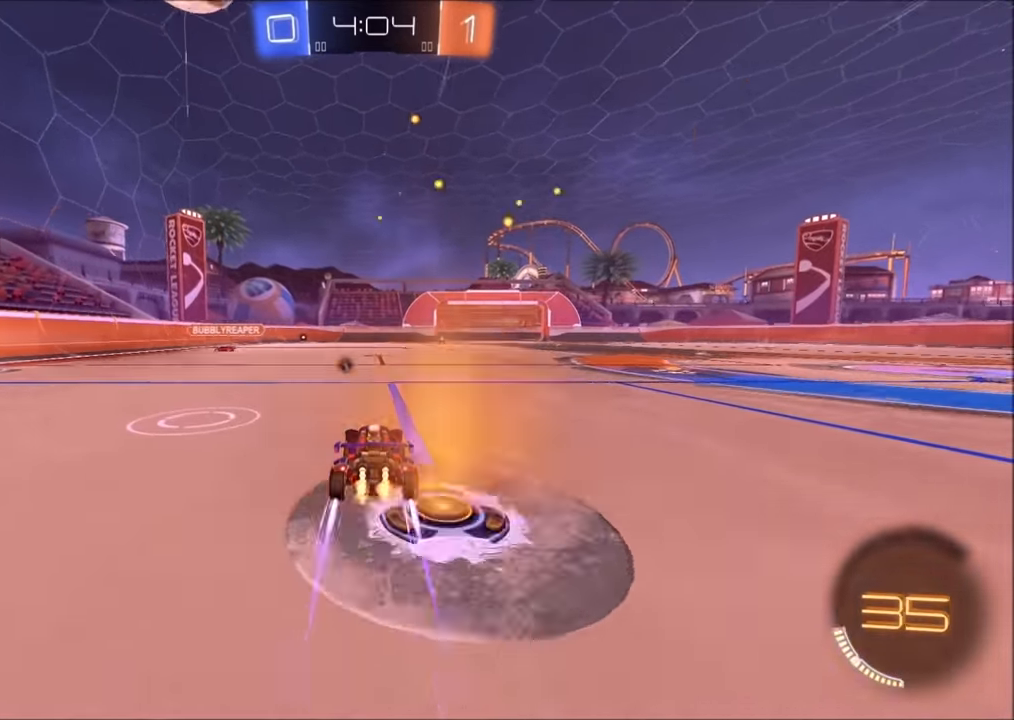
Gameplay with a controller (PlayStation layout); each line is a JSON object with the inputs held at the frame after it. "events" lists button and stick changes between this image and that frame as [ms after this image, input, new state], when the widget could be followed in between.
{"buttons": ["CIRCLE", "R2"], "left_stick": "center", "right_stick": "center", "events": [[400, "CIRCLE", "down"]]}
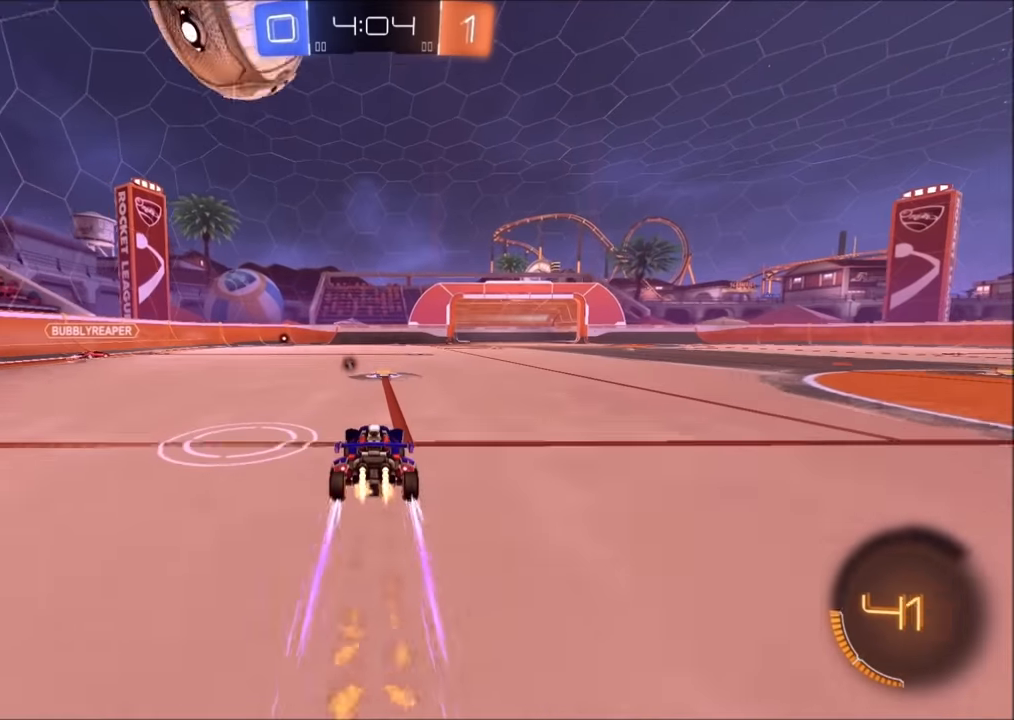
{"buttons": ["R2"], "left_stick": "left", "right_stick": "center", "events": [[50, "CIRCLE", "up"], [333, "left_stick", "left"]]}
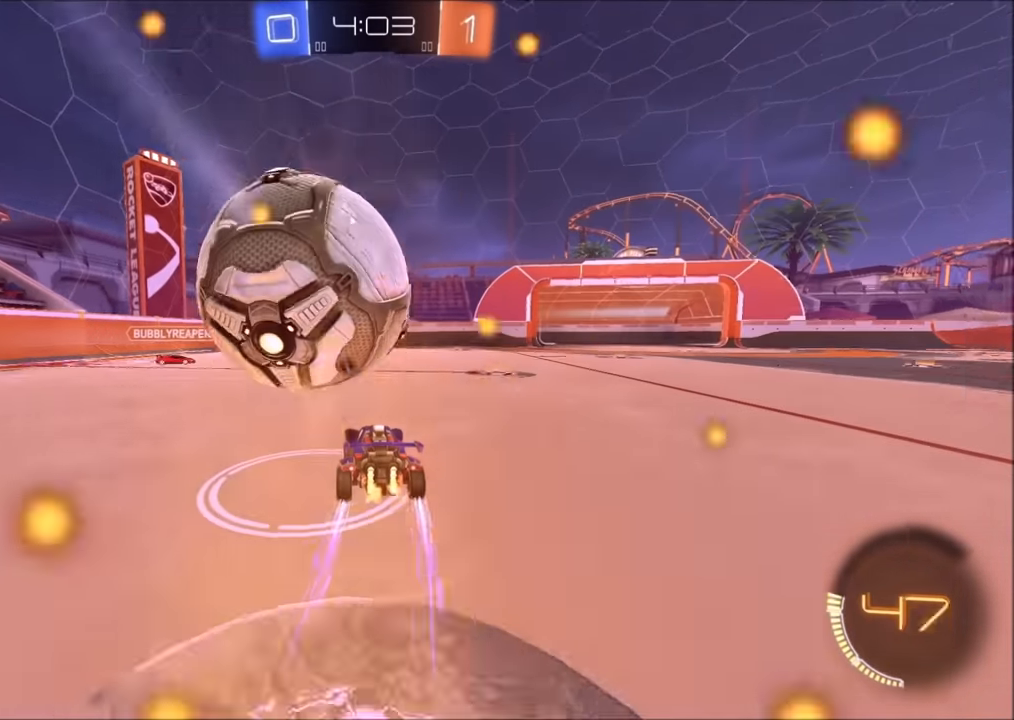
{"buttons": ["R2"], "left_stick": "right", "right_stick": "center", "events": [[133, "R2", "up"], [150, "left_stick", "center"], [500, "R2", "down"], [500, "left_stick", "right"]]}
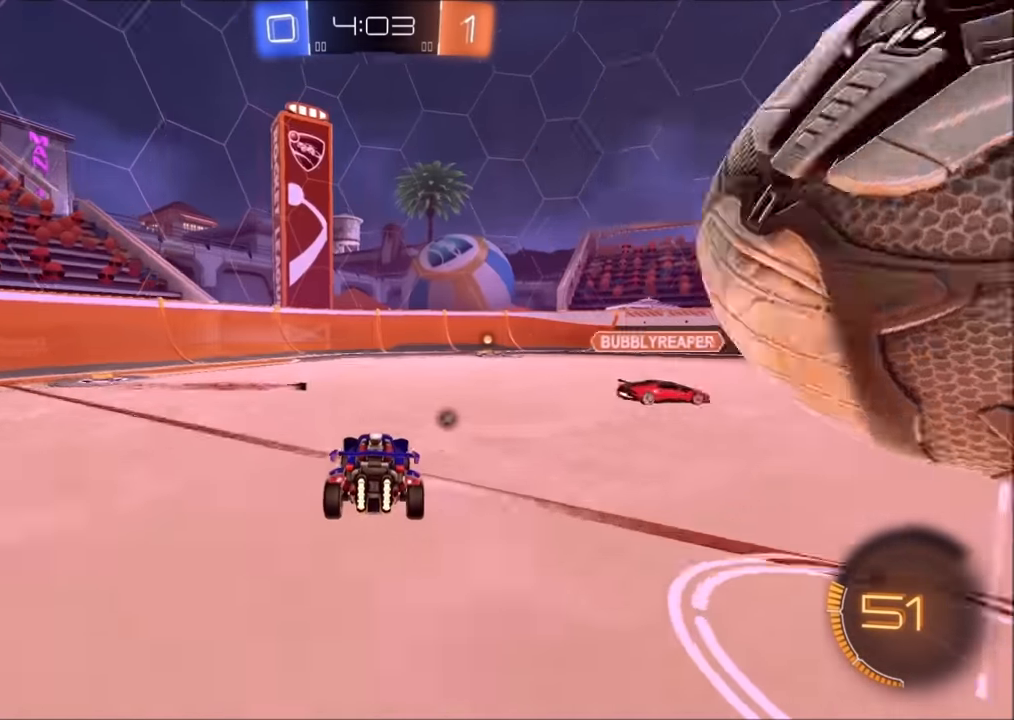
{"buttons": ["CIRCLE", "R2"], "left_stick": "left", "right_stick": "center", "events": [[33, "L1", "down"], [200, "L1", "up"], [383, "CIRCLE", "down"], [500, "left_stick", "left"]]}
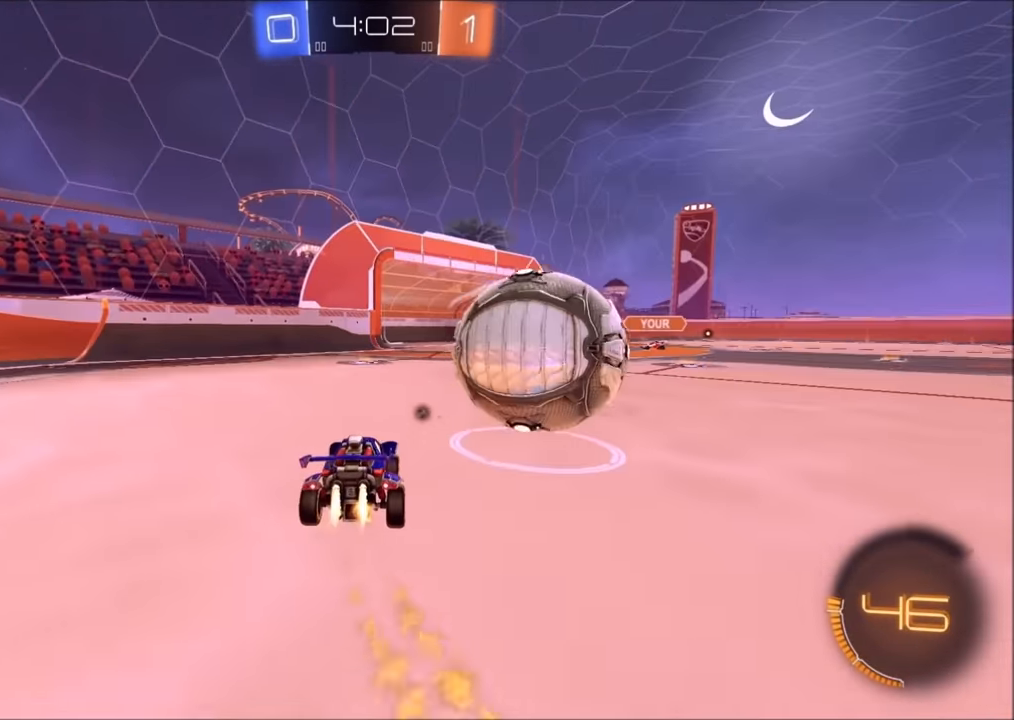
{"buttons": ["L2", "R2"], "left_stick": "up-right", "right_stick": "center", "events": [[250, "CIRCLE", "up"], [283, "L2", "down"], [300, "R2", "up"], [400, "TRIANGLE", "down"], [400, "left_stick", "up-right"], [500, "R2", "down"], [500, "TRIANGLE", "up"]]}
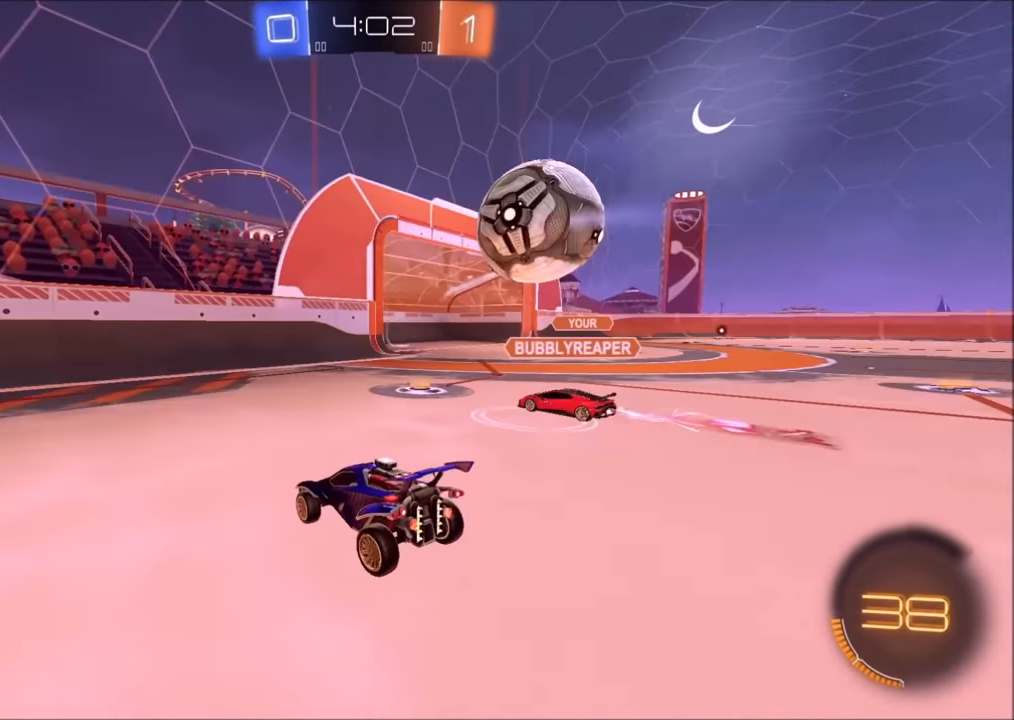
{"buttons": ["CIRCLE", "R2"], "left_stick": "up-right", "right_stick": "center", "events": [[50, "L2", "up"], [100, "L1", "down"], [150, "L1", "up"], [250, "CIRCLE", "down"]]}
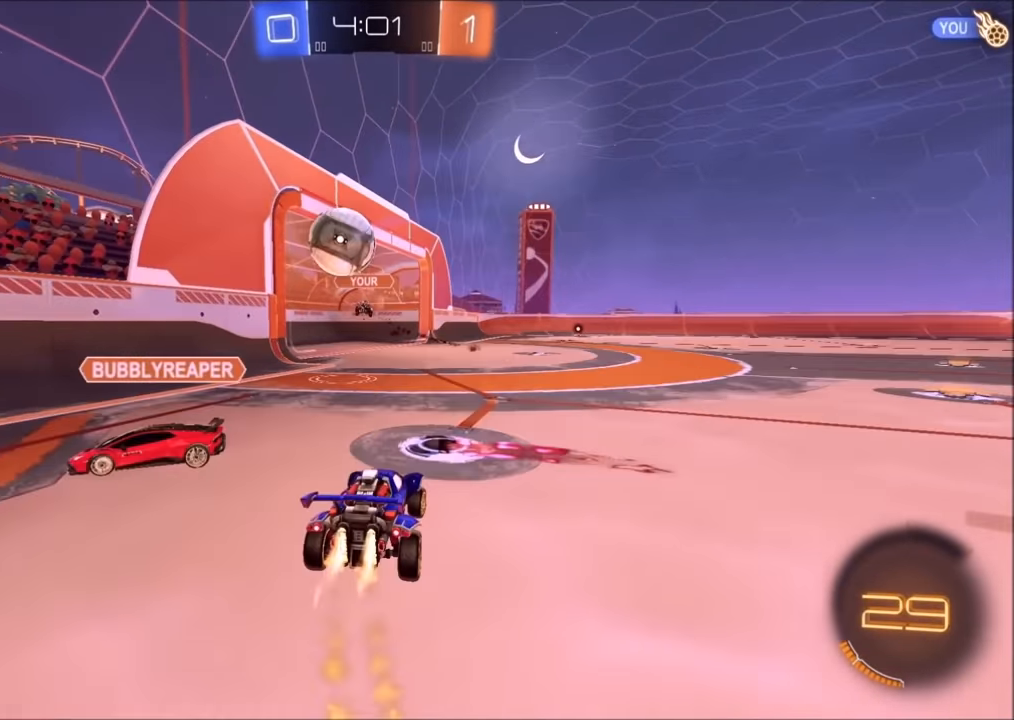
{"buttons": ["CIRCLE", "R2"], "left_stick": "left", "right_stick": "center", "events": [[100, "CIRCLE", "up"], [200, "left_stick", "center"], [250, "left_stick", "left"], [283, "CIRCLE", "down"]]}
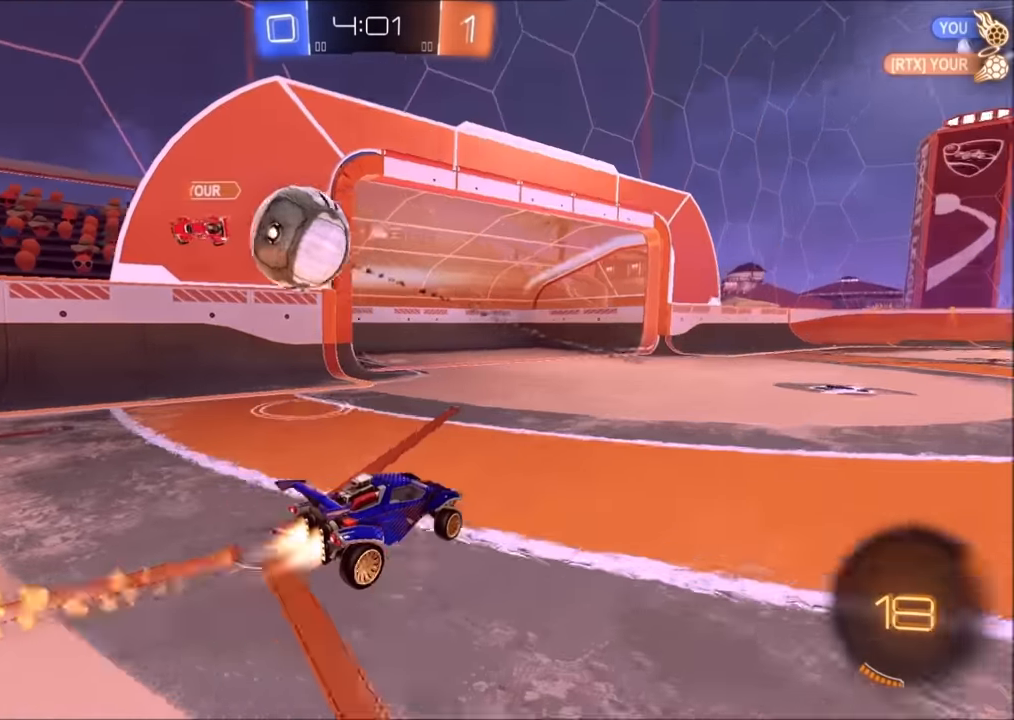
{"buttons": ["R2"], "left_stick": "down-right", "right_stick": "center", "events": [[50, "CROSS", "down"], [100, "left_stick", "up-right"], [133, "CROSS", "up"], [133, "L1", "down"], [183, "CROSS", "down"], [200, "L1", "up"], [250, "left_stick", "down"], [350, "CIRCLE", "up"], [350, "CROSS", "up"], [500, "left_stick", "down-right"]]}
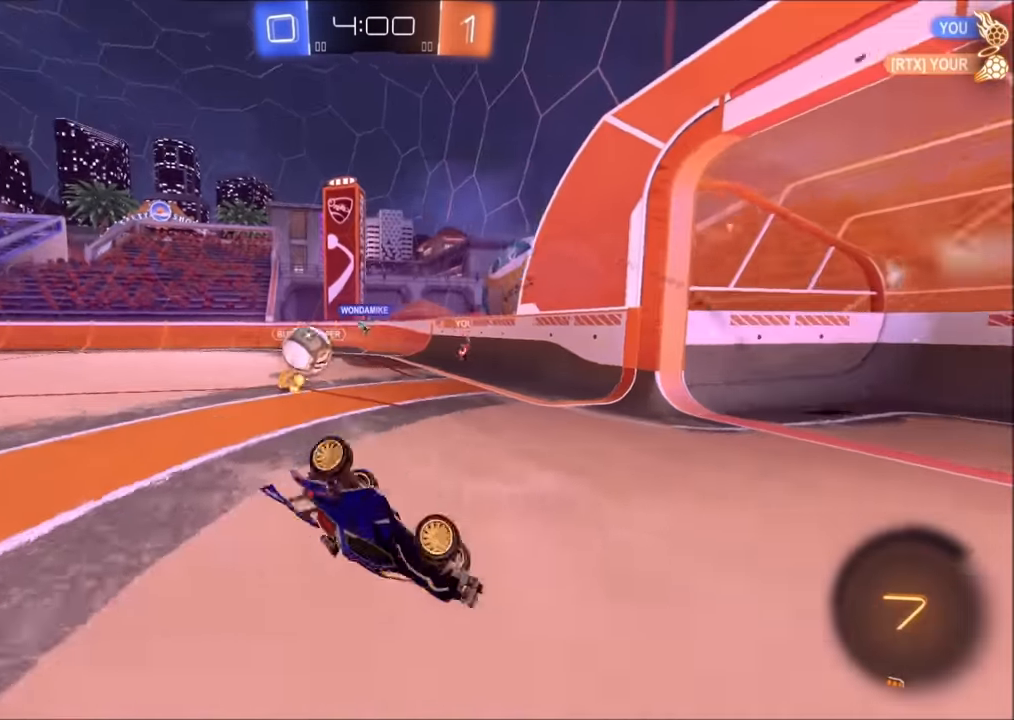
{"buttons": ["R2"], "left_stick": "right", "right_stick": "center", "events": [[300, "L1", "down"], [350, "left_stick", "right"], [500, "L1", "up"]]}
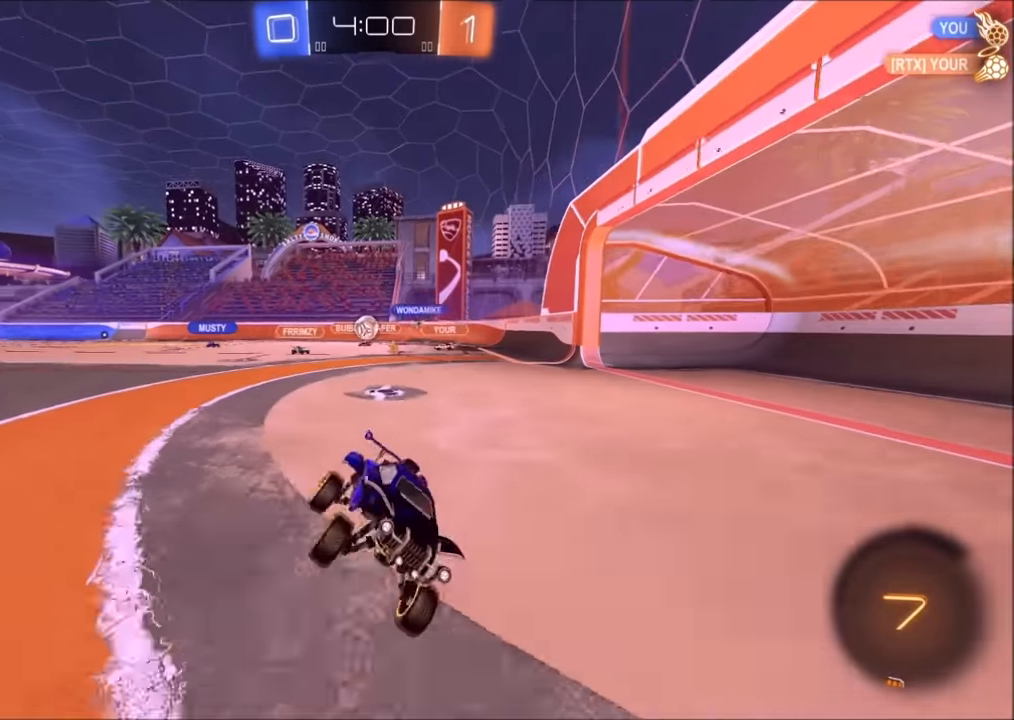
{"buttons": ["R2"], "left_stick": "up-right", "right_stick": "center", "events": [[83, "left_stick", "center"], [500, "left_stick", "up-right"]]}
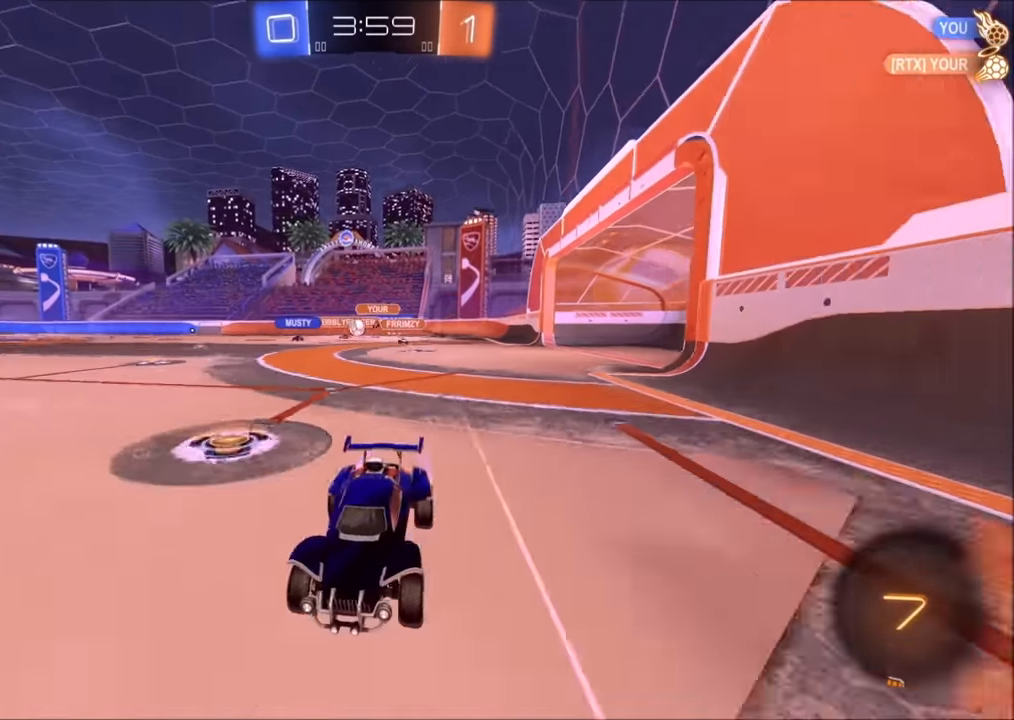
{"buttons": ["R2"], "left_stick": "up-right", "right_stick": "center", "events": []}
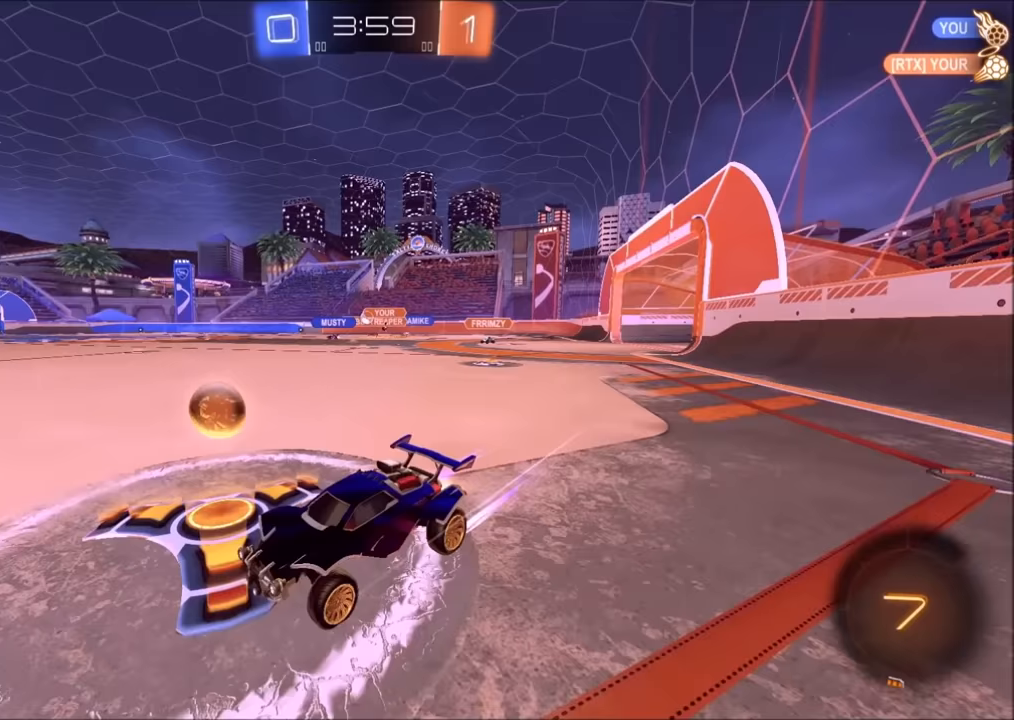
{"buttons": ["CIRCLE", "R2"], "left_stick": "up-right", "right_stick": "center", "events": [[33, "CIRCLE", "down"], [350, "CIRCLE", "up"], [500, "CIRCLE", "down"]]}
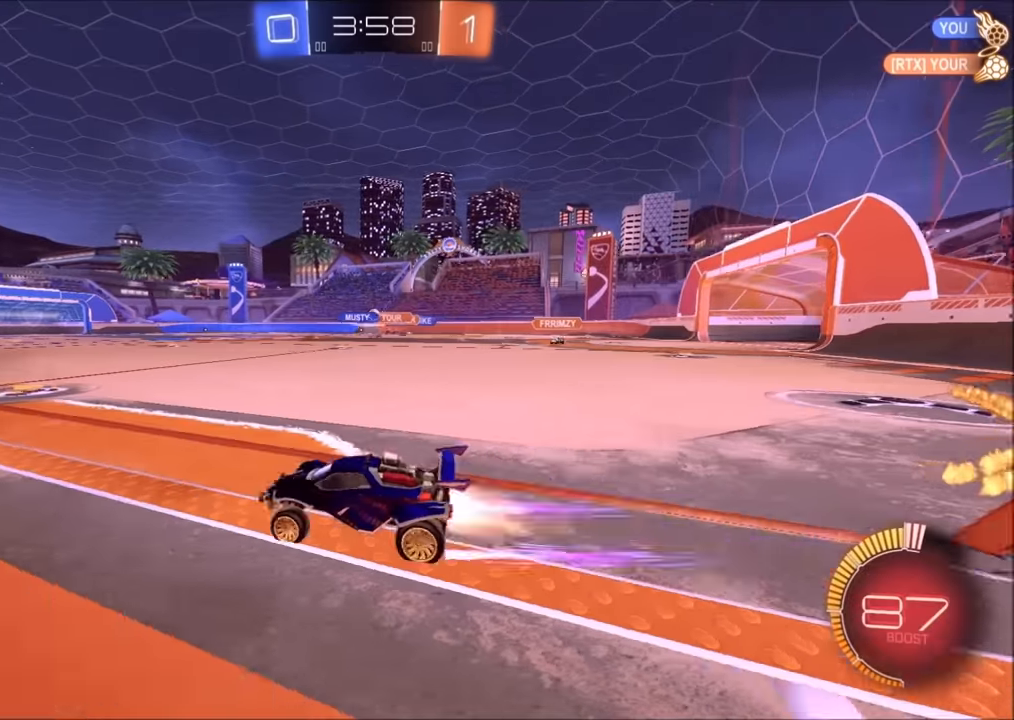
{"buttons": ["R2"], "left_stick": "center", "right_stick": "center", "events": [[150, "CIRCLE", "up"], [150, "left_stick", "center"]]}
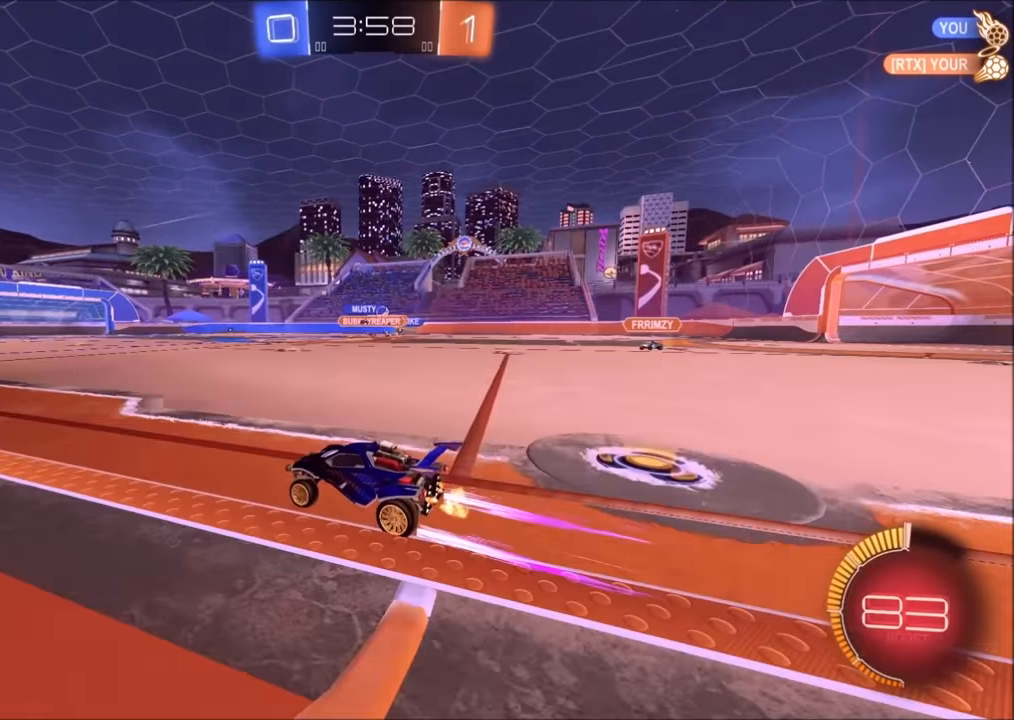
{"buttons": ["R2"], "left_stick": "center", "right_stick": "center", "events": []}
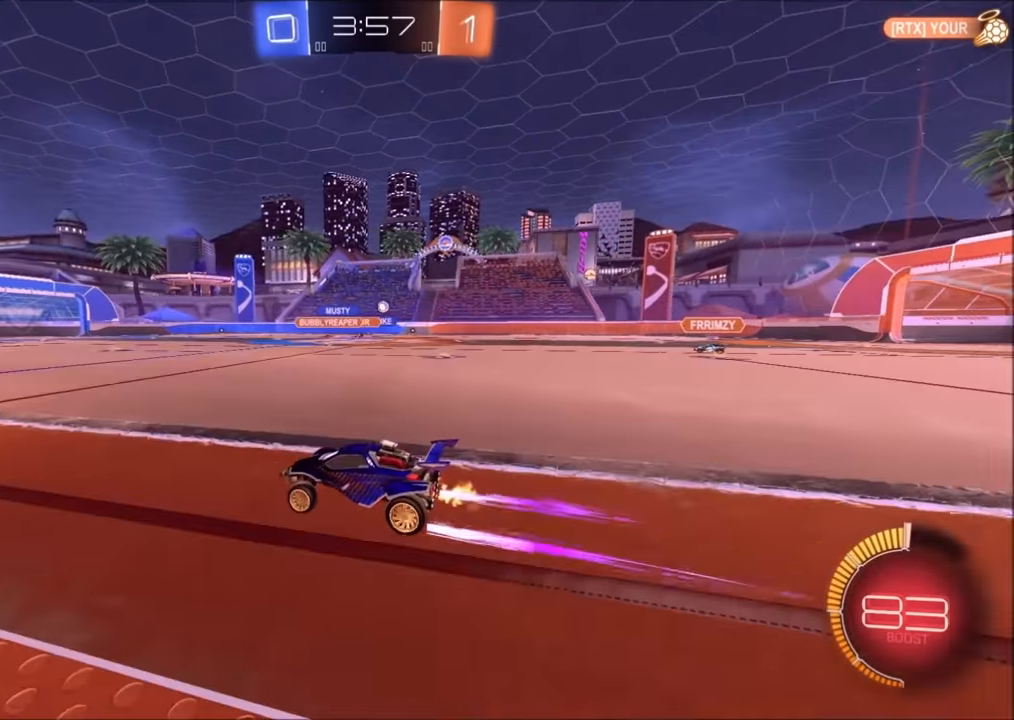
{"buttons": ["R2"], "left_stick": "right", "right_stick": "center", "events": [[200, "CIRCLE", "down"], [300, "CIRCLE", "up"], [350, "left_stick", "right"]]}
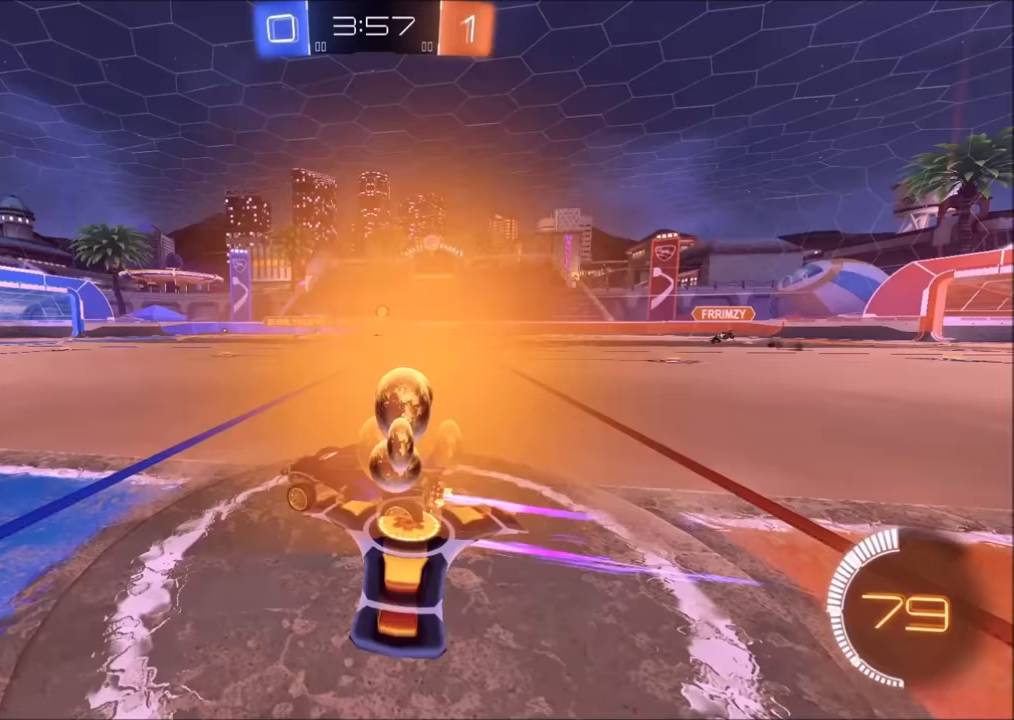
{"buttons": ["R2"], "left_stick": "up-right", "right_stick": "center", "events": [[50, "left_stick", "up-right"], [383, "left_stick", "center"], [483, "left_stick", "up-right"]]}
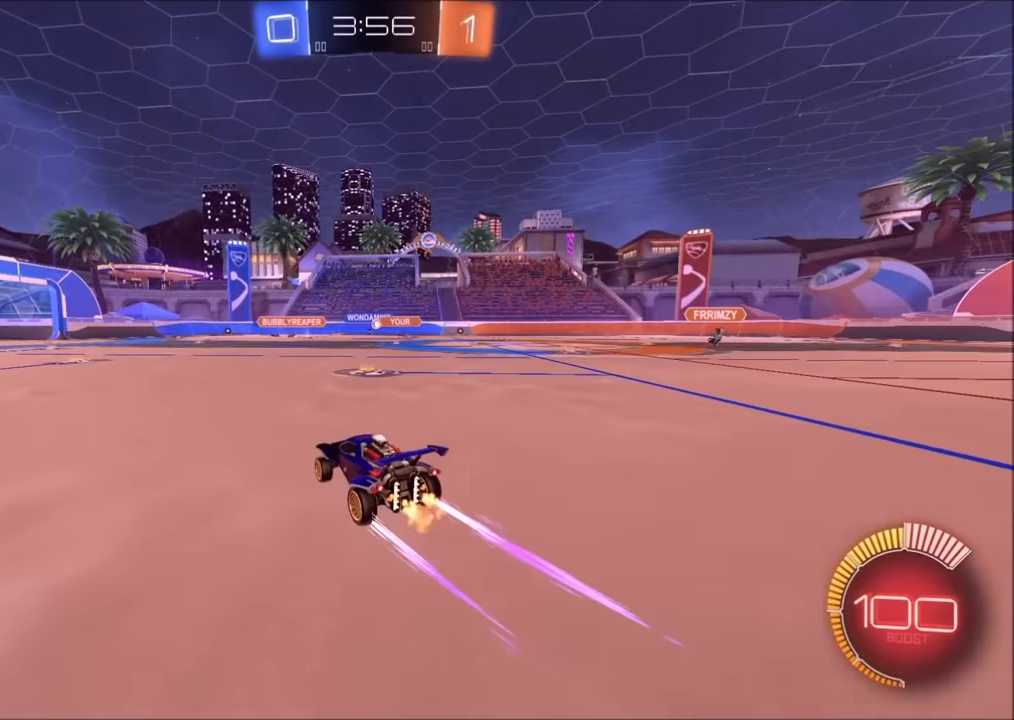
{"buttons": ["R2"], "left_stick": "center", "right_stick": "center", "events": [[150, "left_stick", "center"], [250, "CIRCLE", "down"], [300, "left_stick", "up-right"], [383, "CIRCLE", "up"], [450, "left_stick", "center"]]}
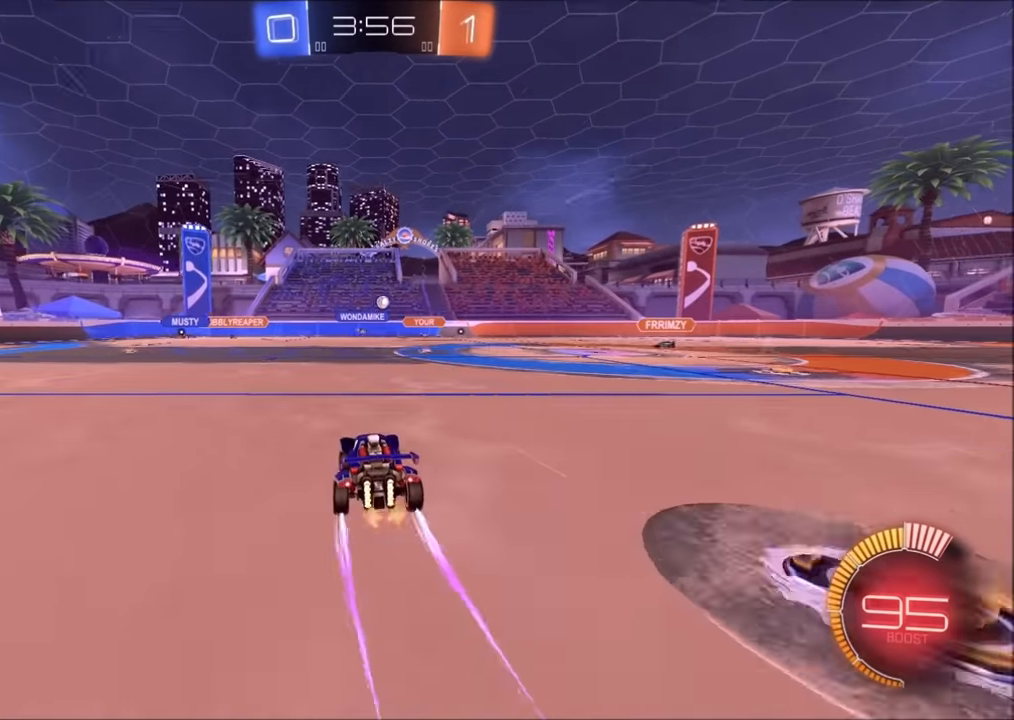
{"buttons": ["R2"], "left_stick": "center", "right_stick": "center", "events": []}
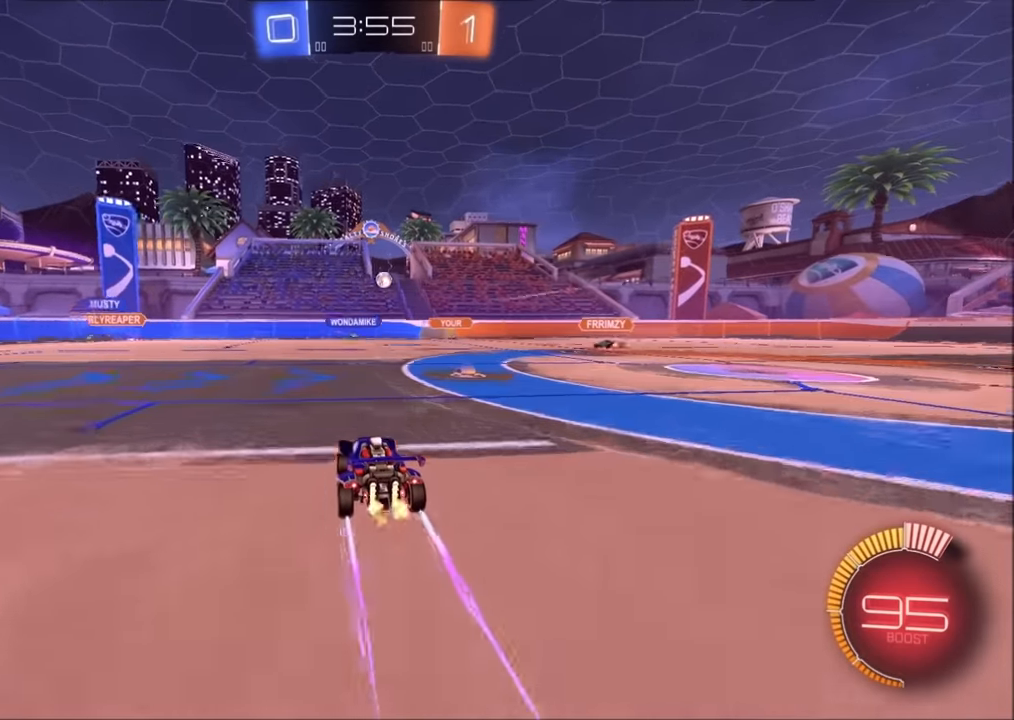
{"buttons": ["R2"], "left_stick": "center", "right_stick": "center", "events": []}
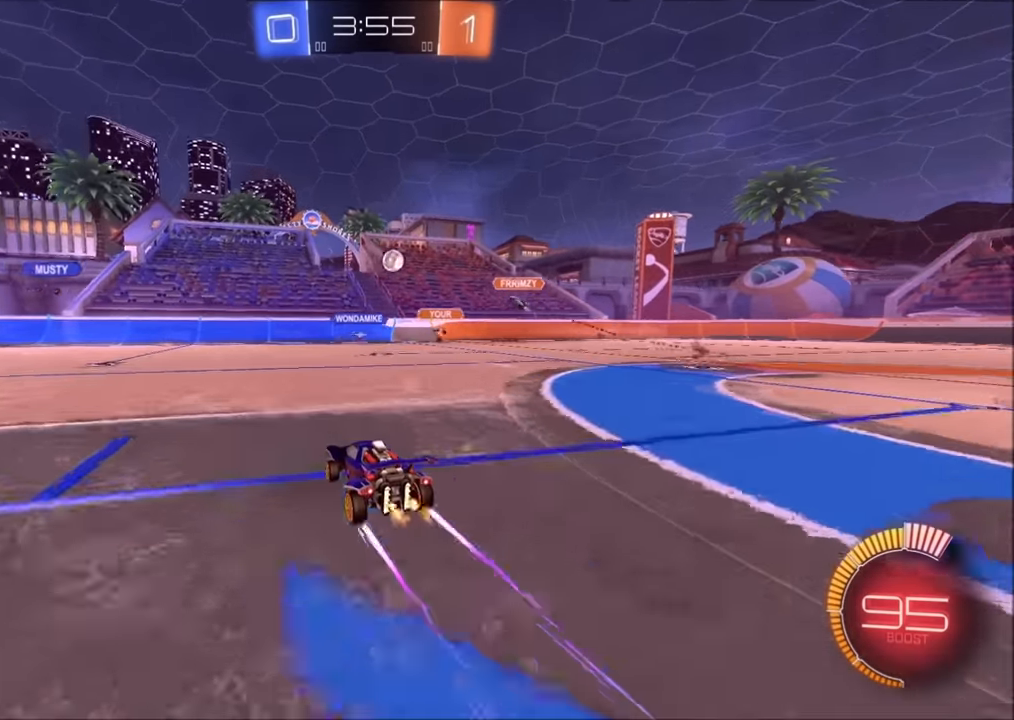
{"buttons": ["R2"], "left_stick": "center", "right_stick": "center", "events": [[50, "left_stick", "left"], [400, "left_stick", "up-right"], [500, "left_stick", "center"]]}
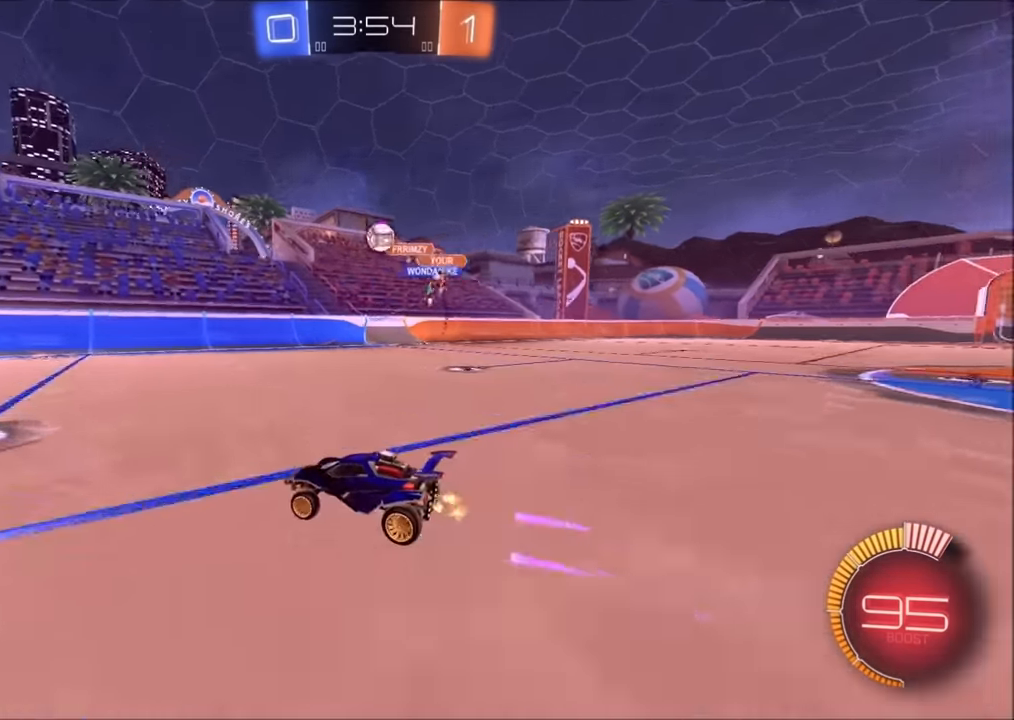
{"buttons": ["R2"], "left_stick": "center", "right_stick": "center", "events": [[50, "left_stick", "left"], [333, "left_stick", "up-left"], [500, "left_stick", "center"]]}
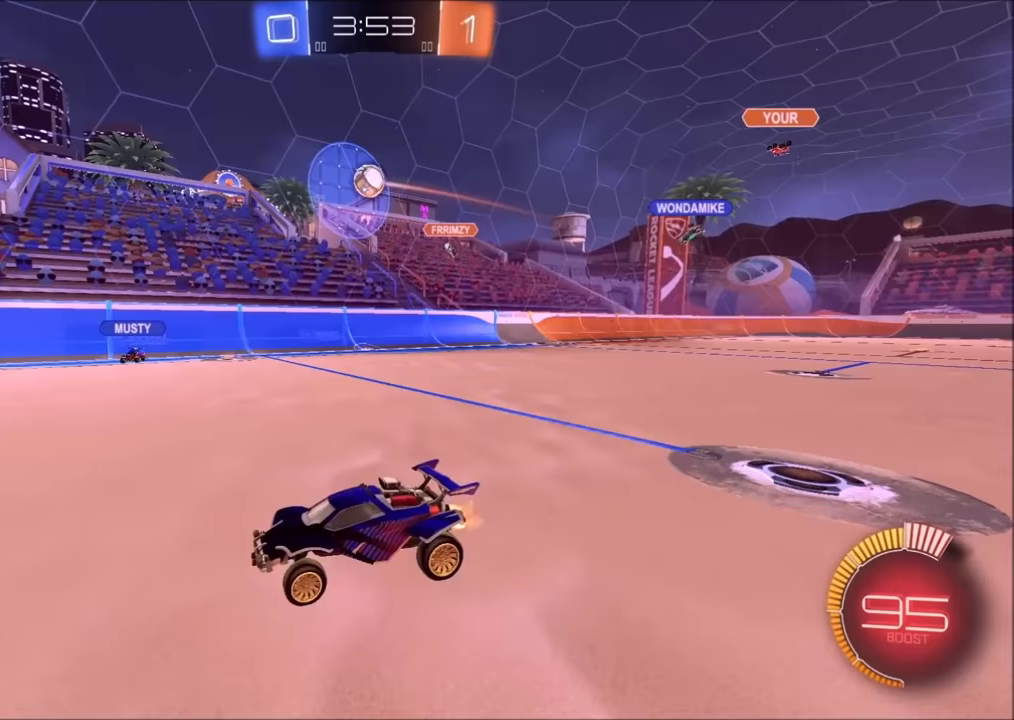
{"buttons": ["R2"], "left_stick": "up-right", "right_stick": "center", "events": [[300, "left_stick", "up-right"]]}
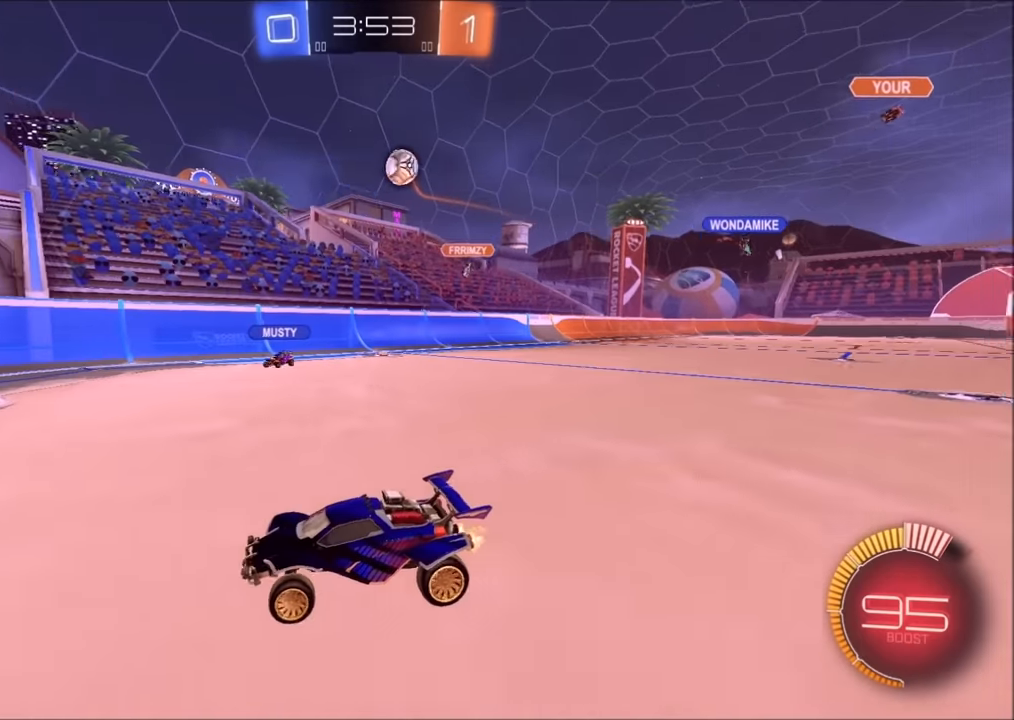
{"buttons": ["L1", "R2"], "left_stick": "left", "right_stick": "center", "events": [[33, "left_stick", "center"], [83, "left_stick", "left"], [133, "L1", "down"], [283, "L1", "up"], [450, "L1", "down"]]}
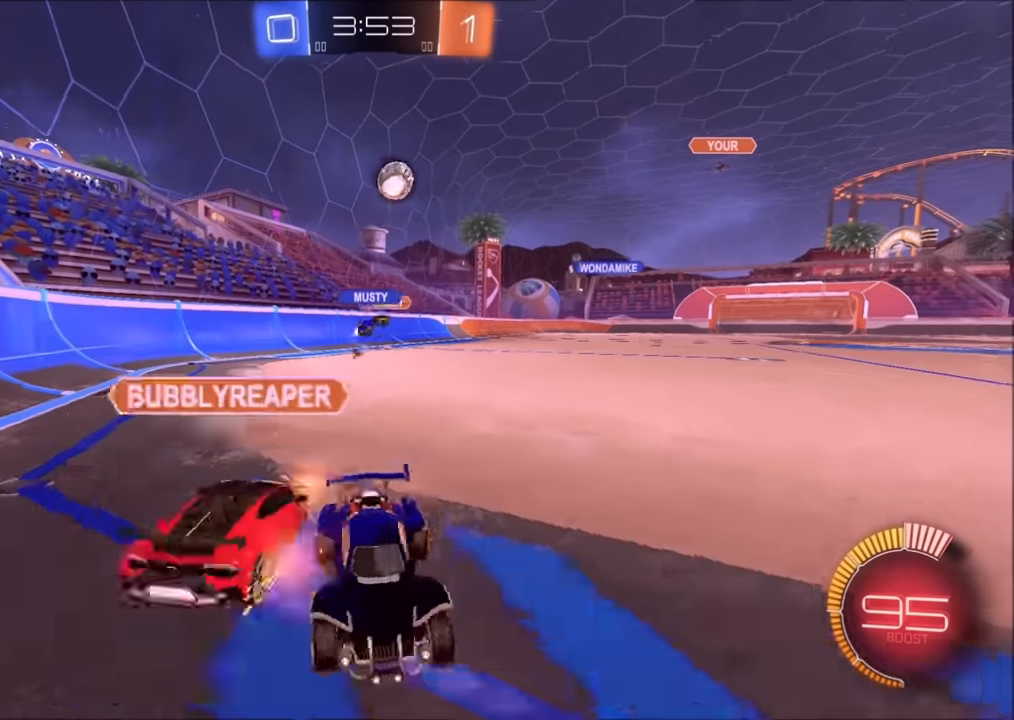
{"buttons": ["R2"], "left_stick": "left", "right_stick": "center", "events": [[83, "L1", "up"]]}
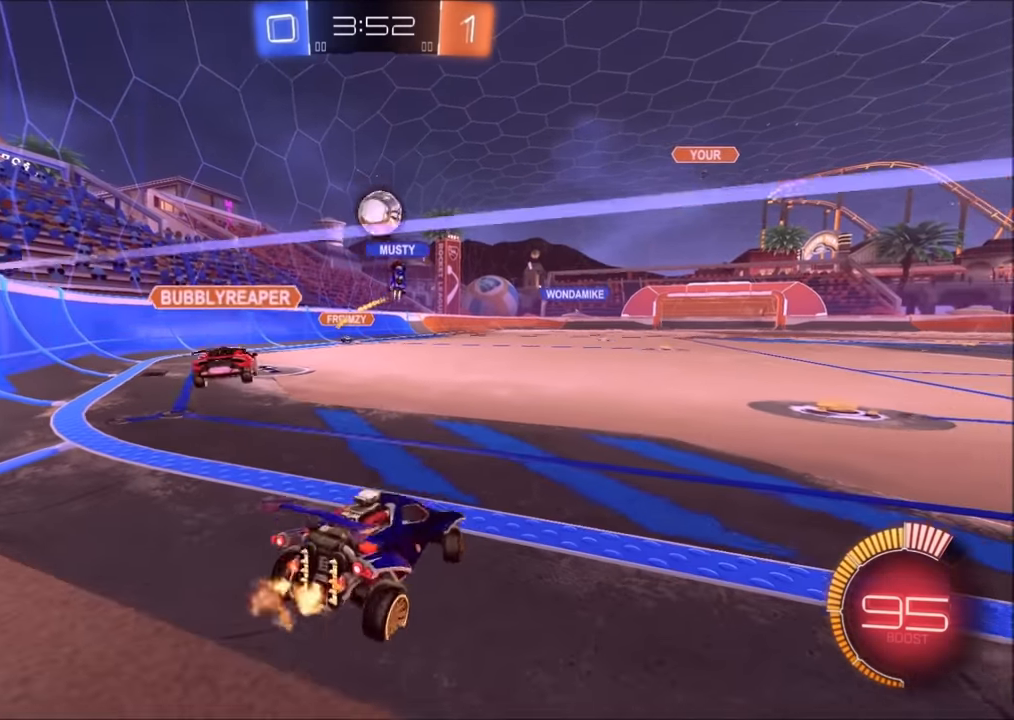
{"buttons": ["R2"], "left_stick": "left", "right_stick": "center", "events": []}
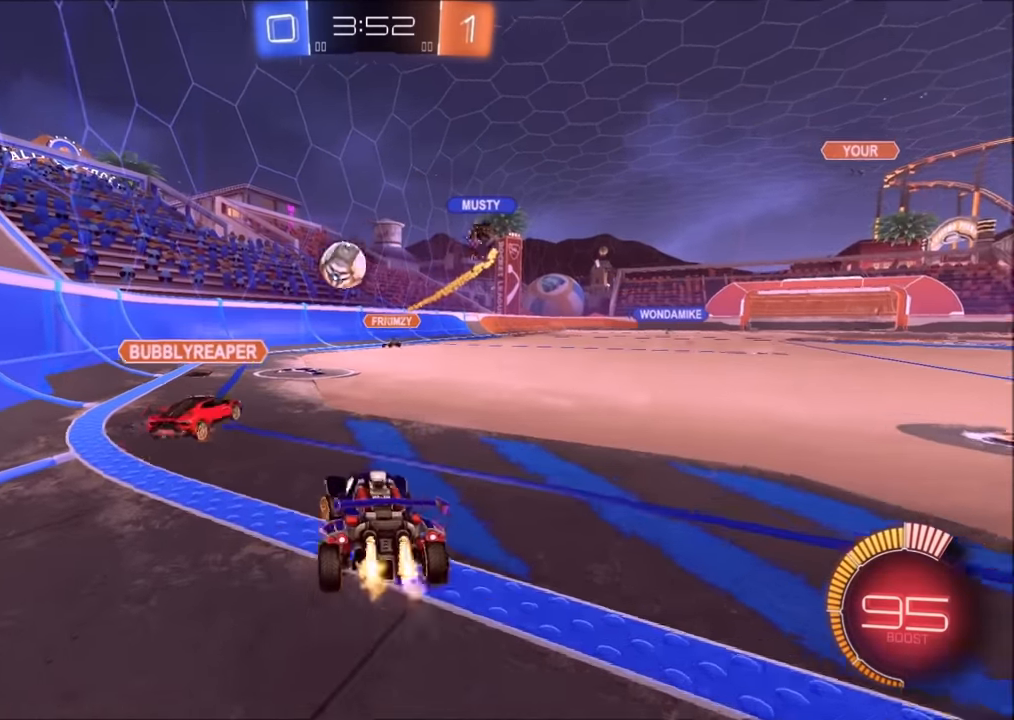
{"buttons": ["R2"], "left_stick": "center", "right_stick": "center", "events": [[33, "CIRCLE", "down"], [300, "CIRCLE", "up"], [433, "left_stick", "center"]]}
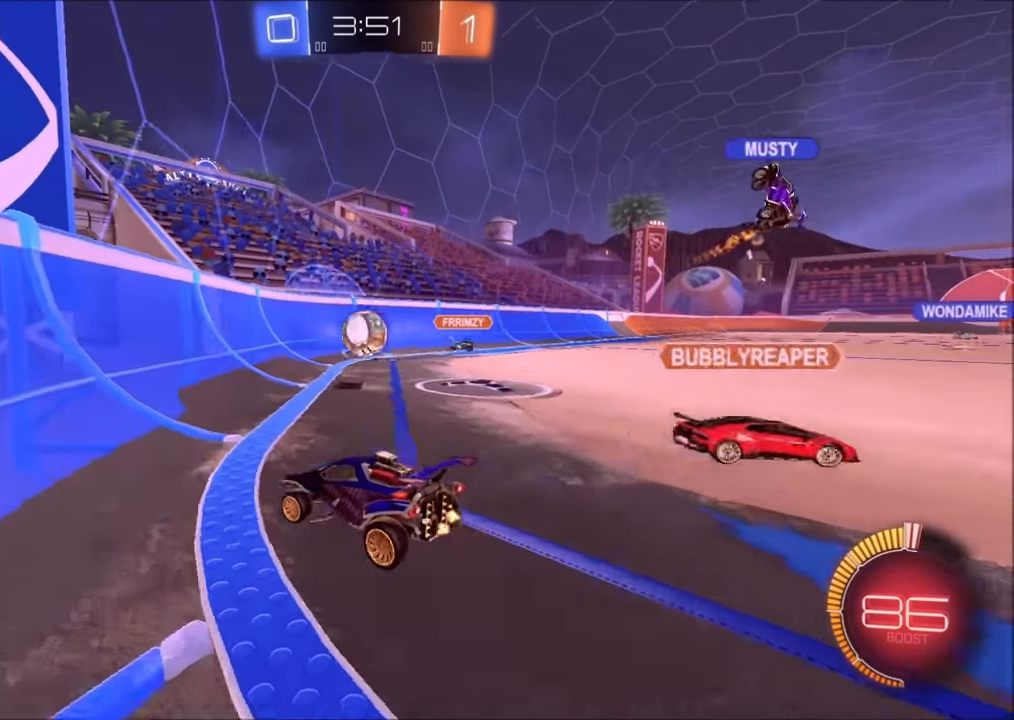
{"buttons": ["L1", "R2"], "left_stick": "left", "right_stick": "center", "events": [[33, "left_stick", "left"], [150, "left_stick", "center"], [383, "left_stick", "left"], [483, "L1", "down"]]}
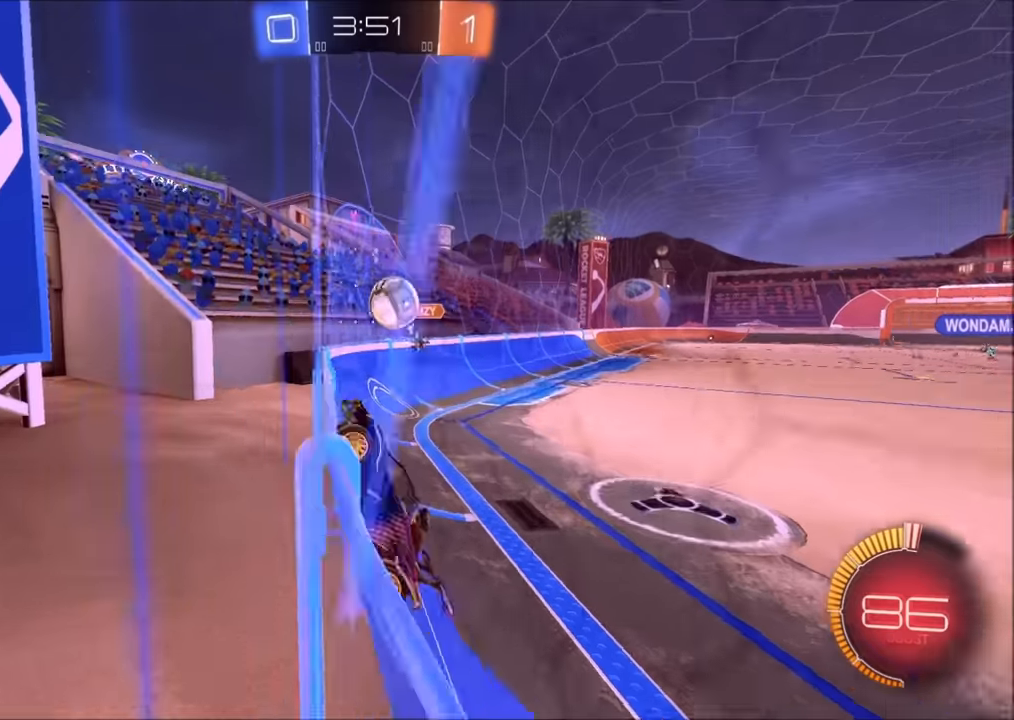
{"buttons": ["R2"], "left_stick": "center", "right_stick": "center", "events": [[133, "L1", "up"], [500, "left_stick", "center"]]}
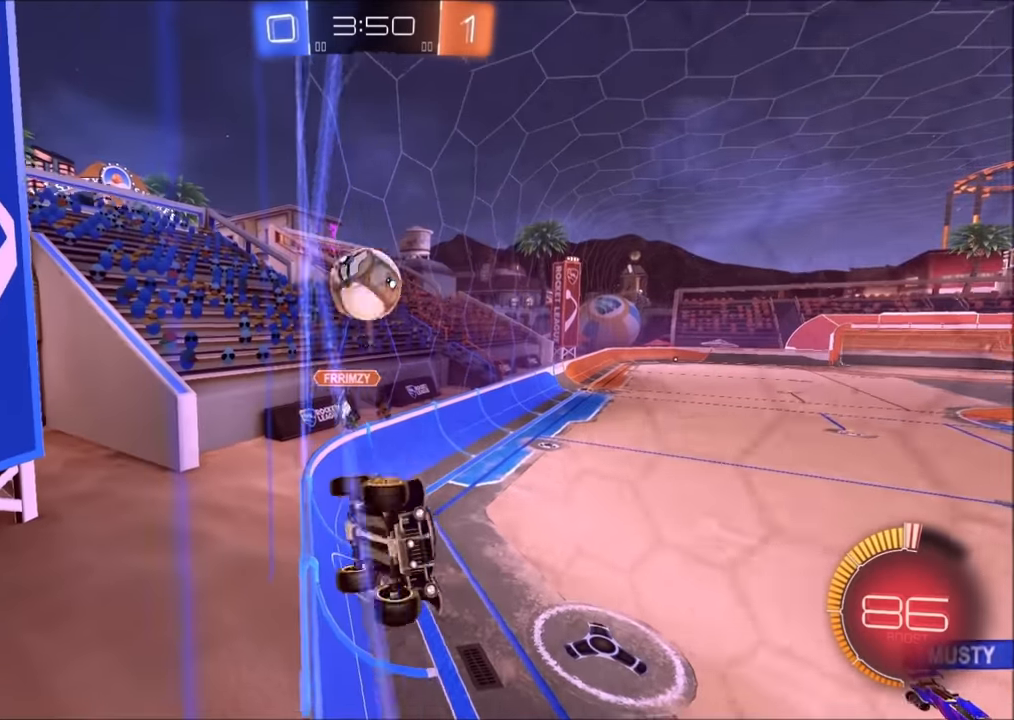
{"buttons": ["CIRCLE", "R2"], "left_stick": "center", "right_stick": "center", "events": [[50, "left_stick", "up-right"], [283, "left_stick", "center"], [483, "CIRCLE", "down"]]}